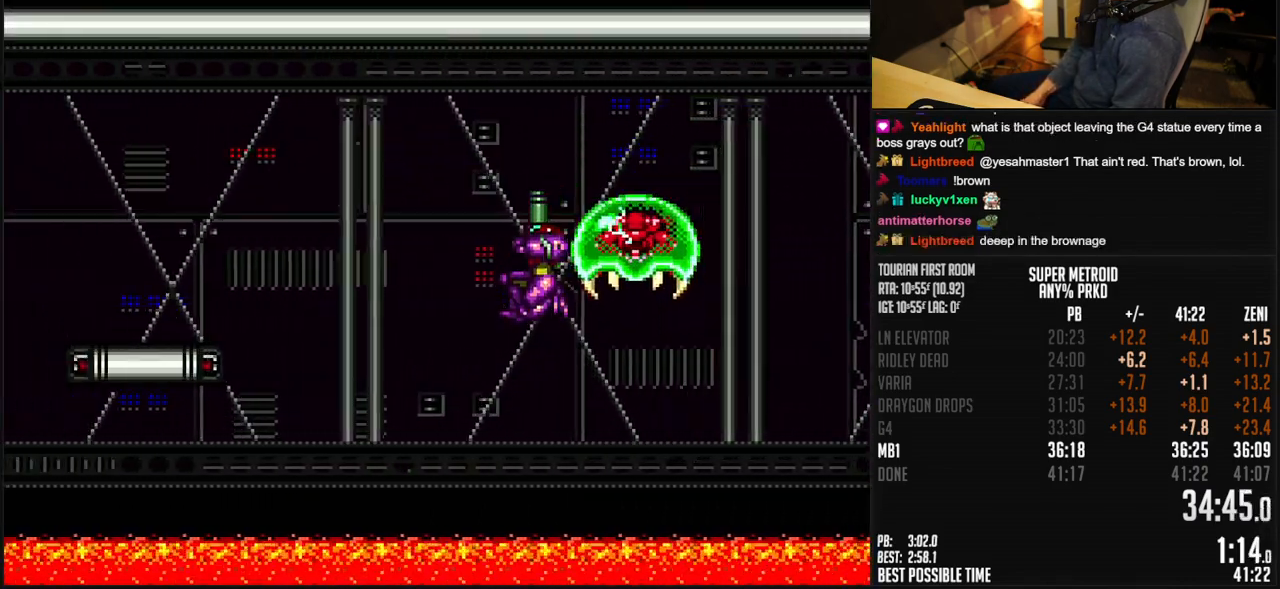
Gameplay with a controller (Nintendo layout); each line is a JSON object with the inputs held at the frame after it. "events" lists button and stick changes between this image and that frame as [ms after this image, input, new state], when the widget could be followed in between. Not read: L1 L3 R3.
{"buttons": ["DPAD_LEFT"], "events": [[217, "B", "up"], [250, "DPAD_UP", "up"], [367, "DPAD_LEFT", "down"]]}
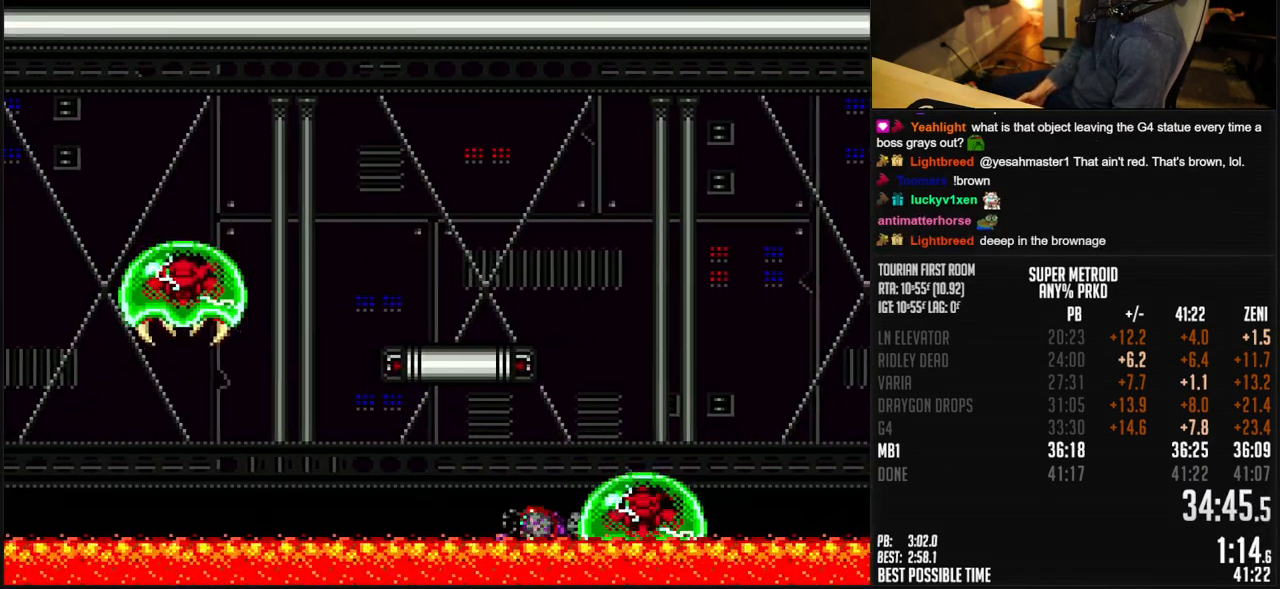
{"buttons": ["B", "DPAD_LEFT"], "events": [[300, "B", "down"]]}
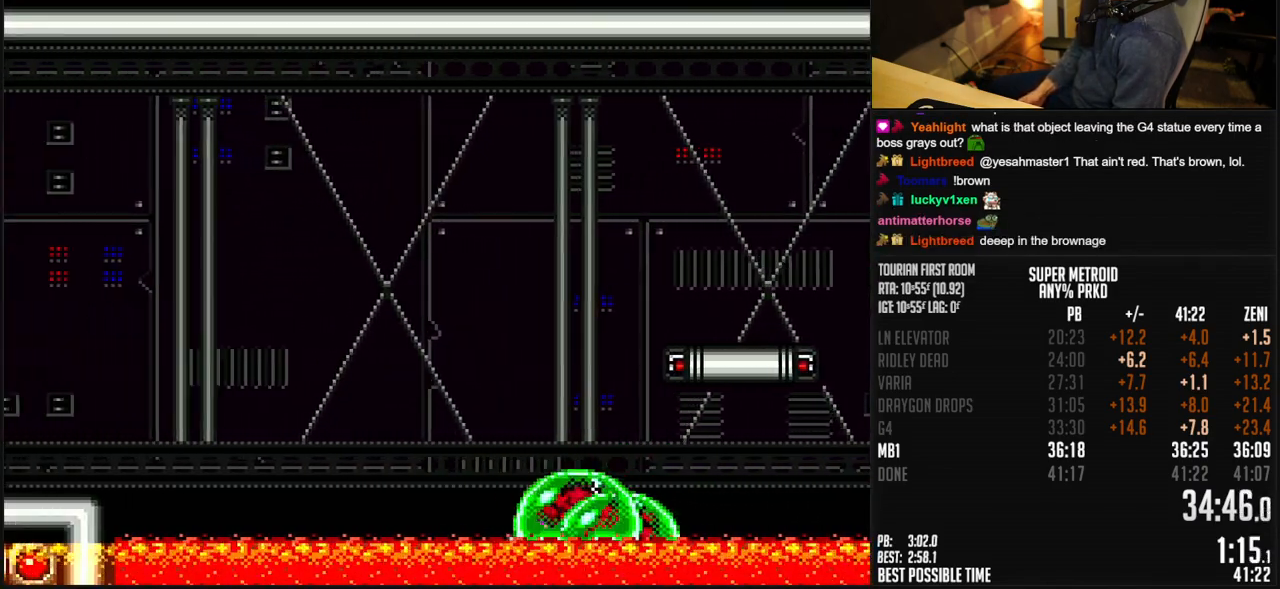
{"buttons": ["DPAD_LEFT"], "events": [[300, "A", "down"], [433, "A", "up"], [433, "B", "up"]]}
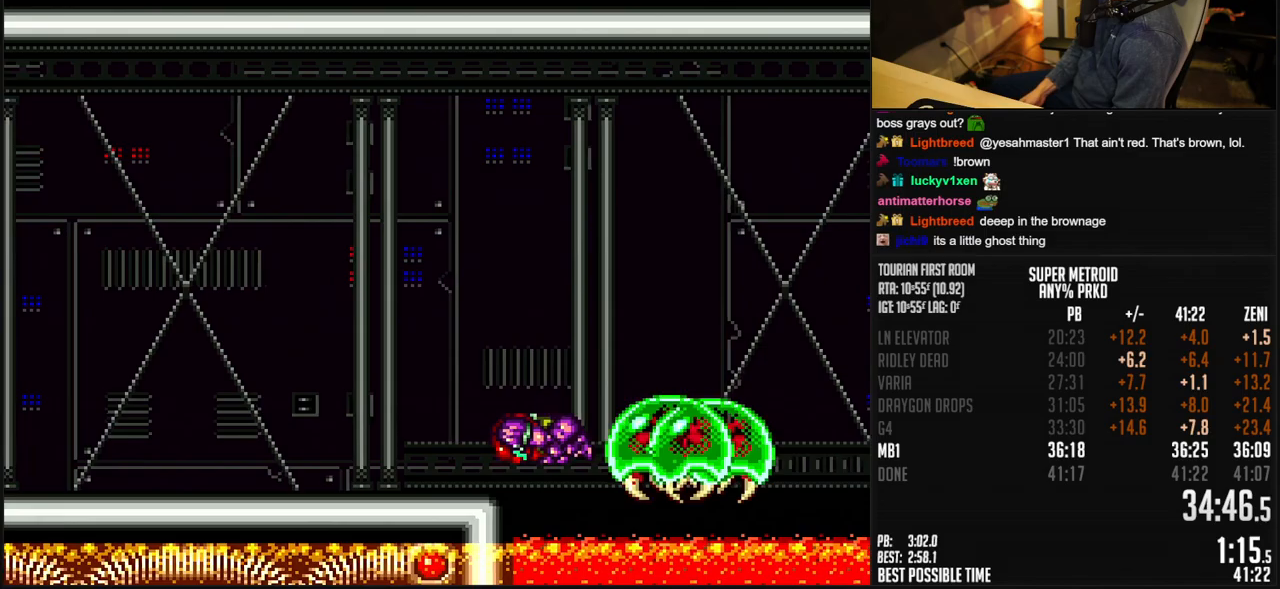
{"buttons": ["B", "DPAD_LEFT"], "events": [[17, "B", "down"], [217, "B", "up"], [383, "B", "down"], [450, "B", "up"], [500, "B", "down"]]}
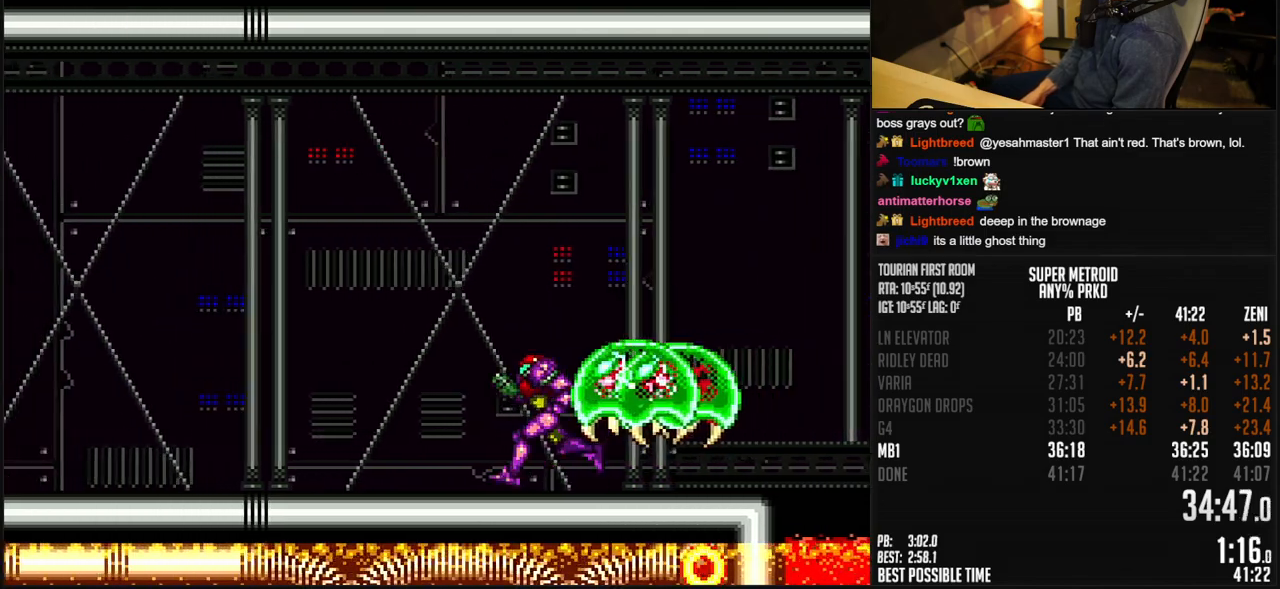
{"buttons": ["DPAD_LEFT"], "events": [[50, "B", "up"], [67, "B", "down"], [150, "B", "up"]]}
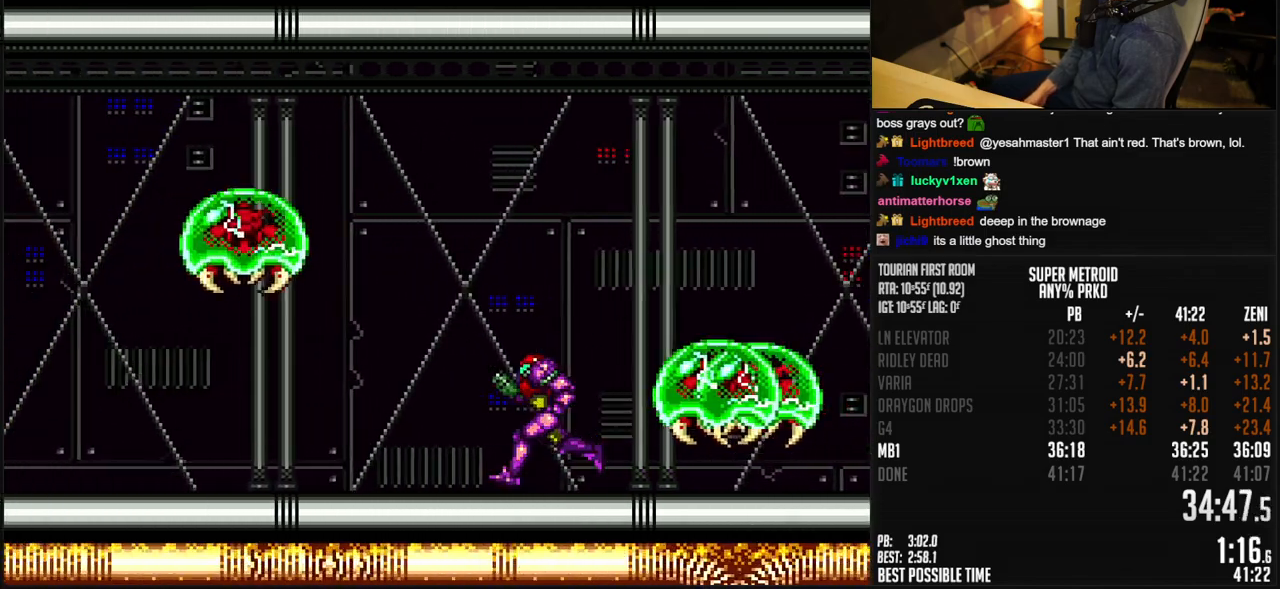
{"buttons": ["R1"], "events": [[83, "DPAD_LEFT", "up"], [100, "DPAD_RIGHT", "down"], [150, "R1", "down"], [200, "DPAD_RIGHT", "up"], [250, "DPAD_DOWN", "down"], [317, "DPAD_DOWN", "up"], [417, "X", "down"], [500, "X", "up"]]}
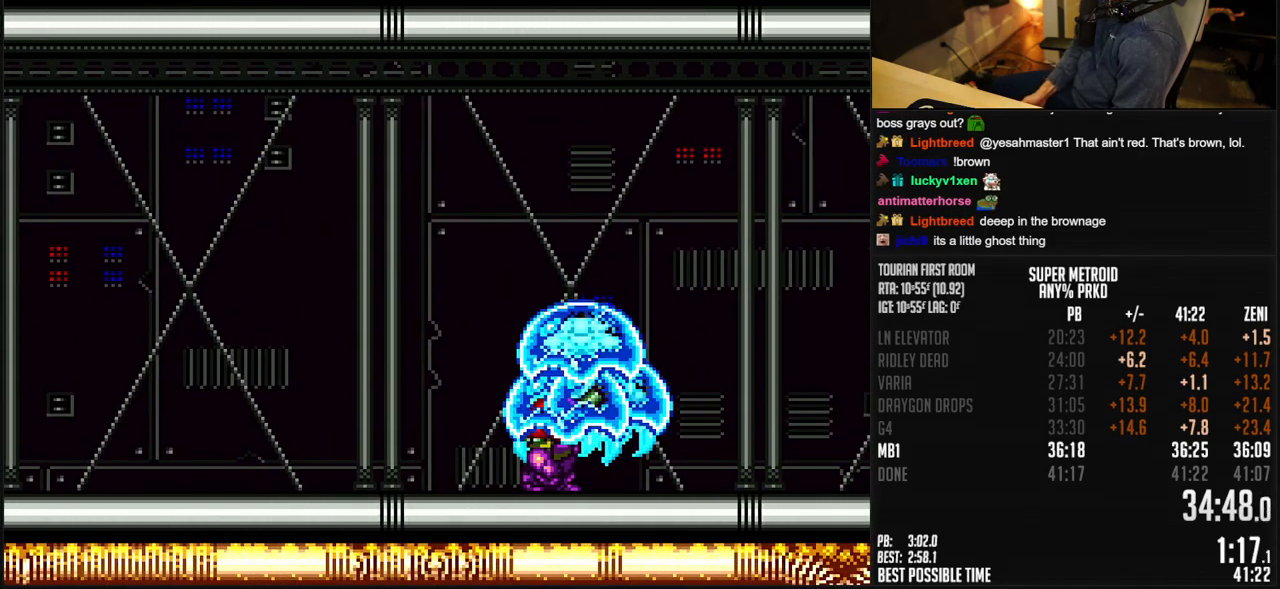
{"buttons": ["R1"], "events": [[67, "Y", "down"], [133, "Y", "up"], [233, "X", "down"], [300, "X", "up"], [400, "X", "down"], [483, "X", "up"]]}
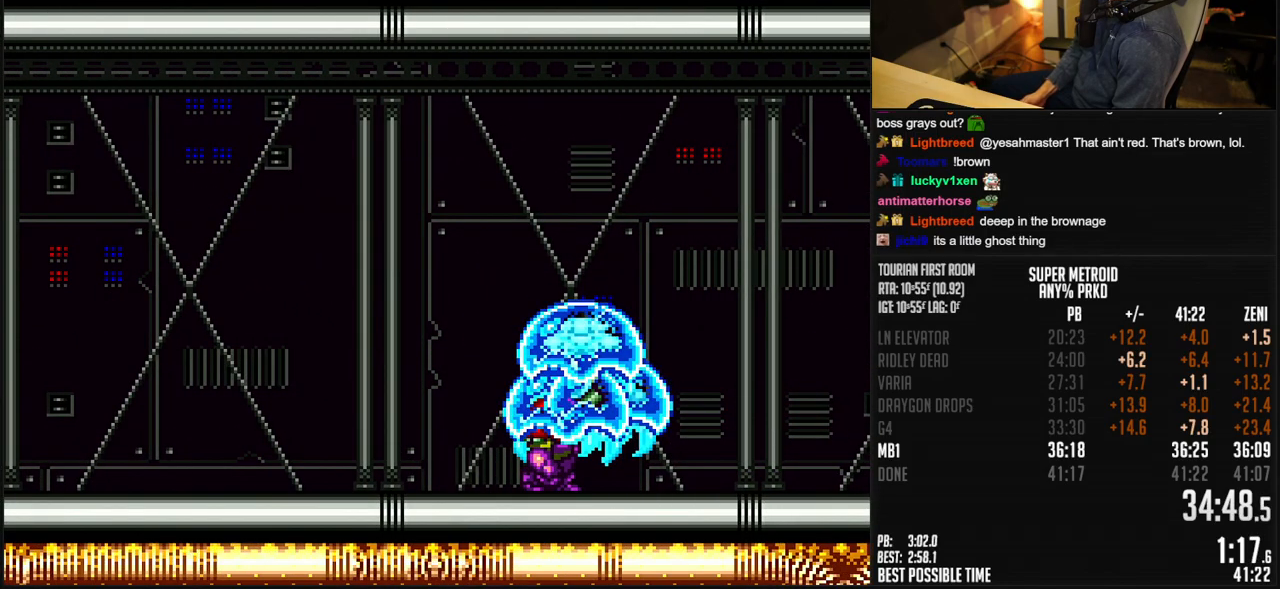
{"buttons": ["R1", "SELECT"], "events": [[50, "X", "down"], [167, "X", "up"], [233, "X", "down"], [300, "X", "up"], [433, "X", "down"], [467, "SELECT", "down"], [500, "X", "up"]]}
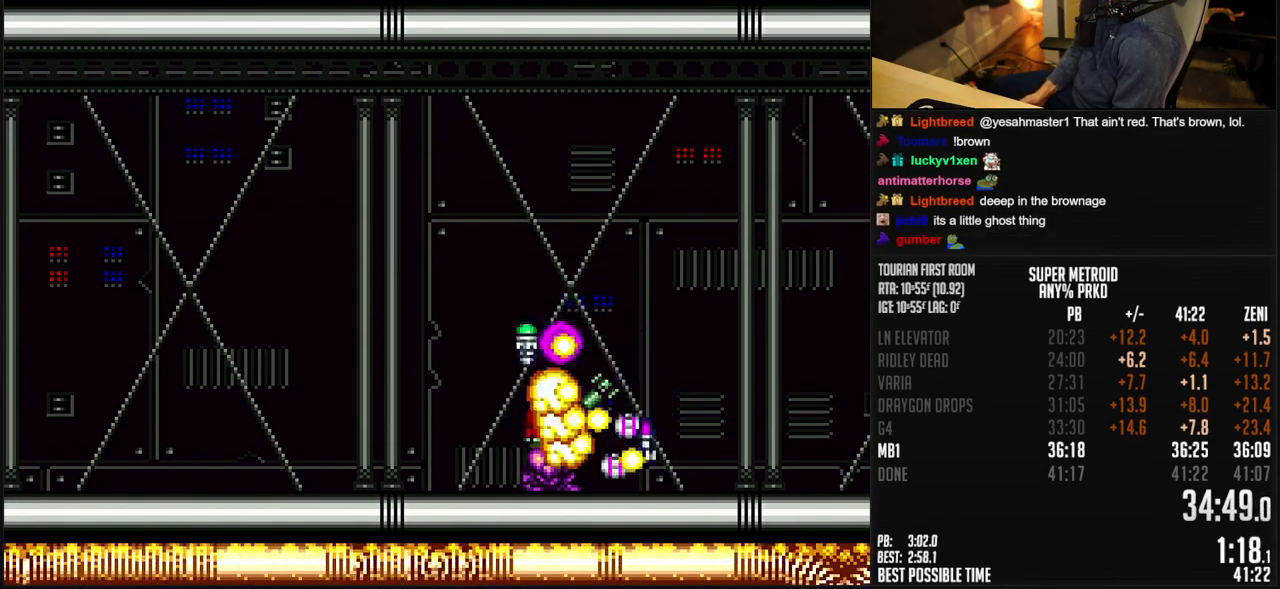
{"buttons": ["B", "DPAD_LEFT"], "events": [[17, "R1", "up"], [50, "SELECT", "up"], [83, "B", "down"], [117, "DPAD_RIGHT", "down"], [400, "DPAD_LEFT", "down"], [400, "DPAD_RIGHT", "up"]]}
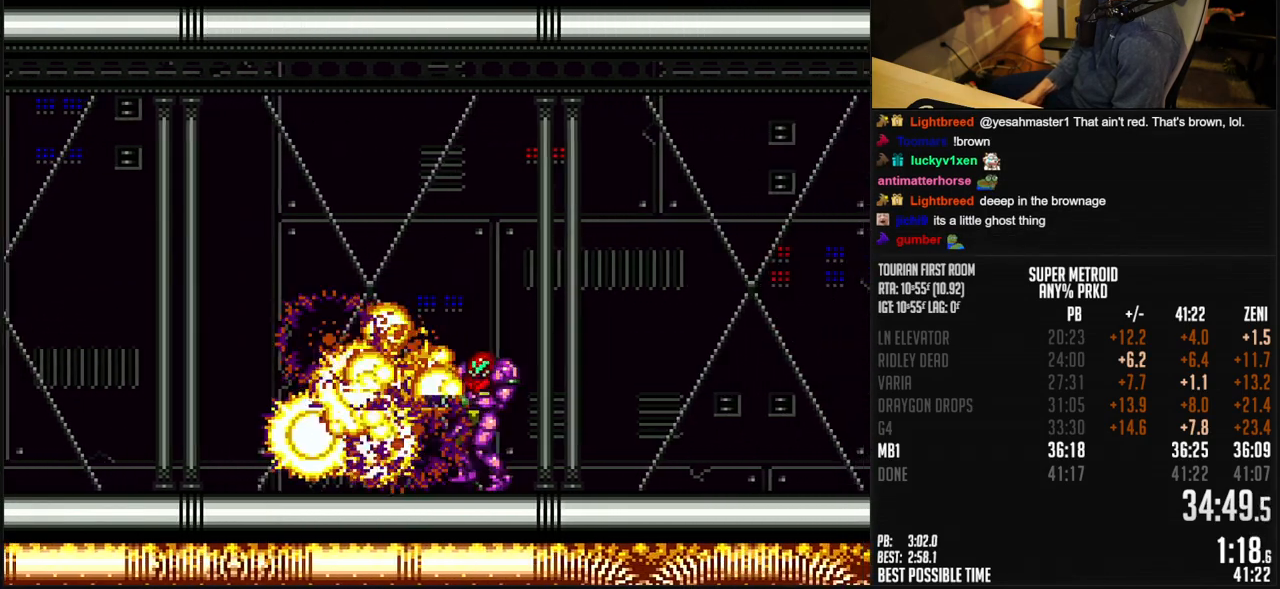
{"buttons": ["B", "X", "DPAD_LEFT"], "events": [[400, "X", "down"]]}
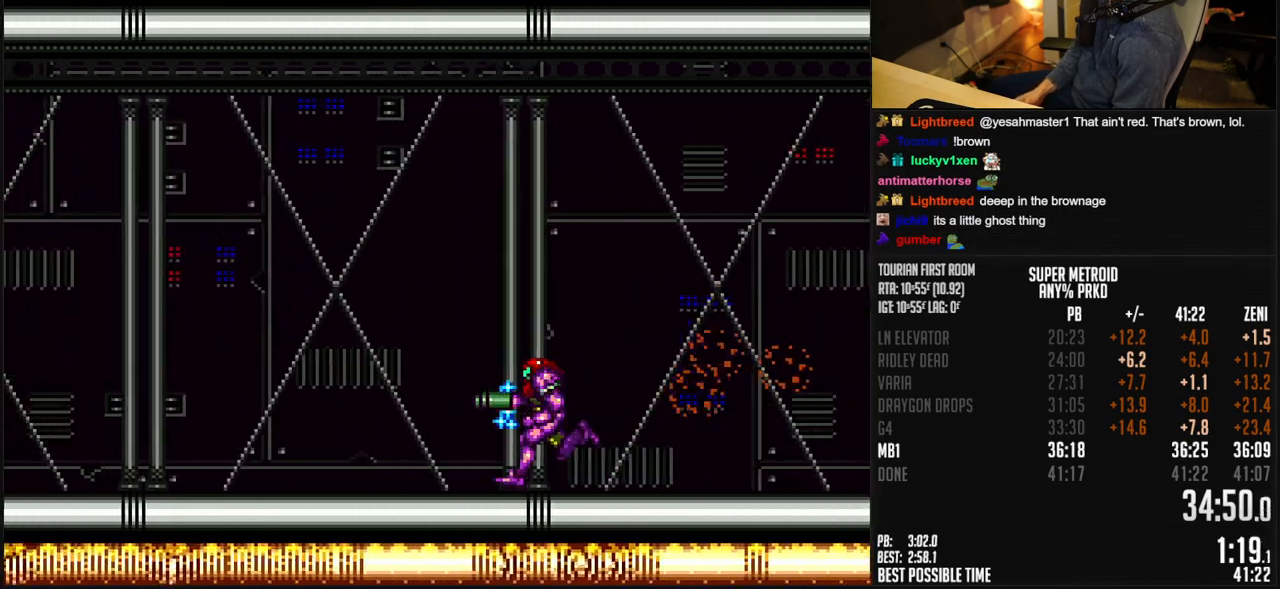
{"buttons": ["A", "B", "DPAD_LEFT"], "events": [[17, "X", "up"], [433, "A", "down"]]}
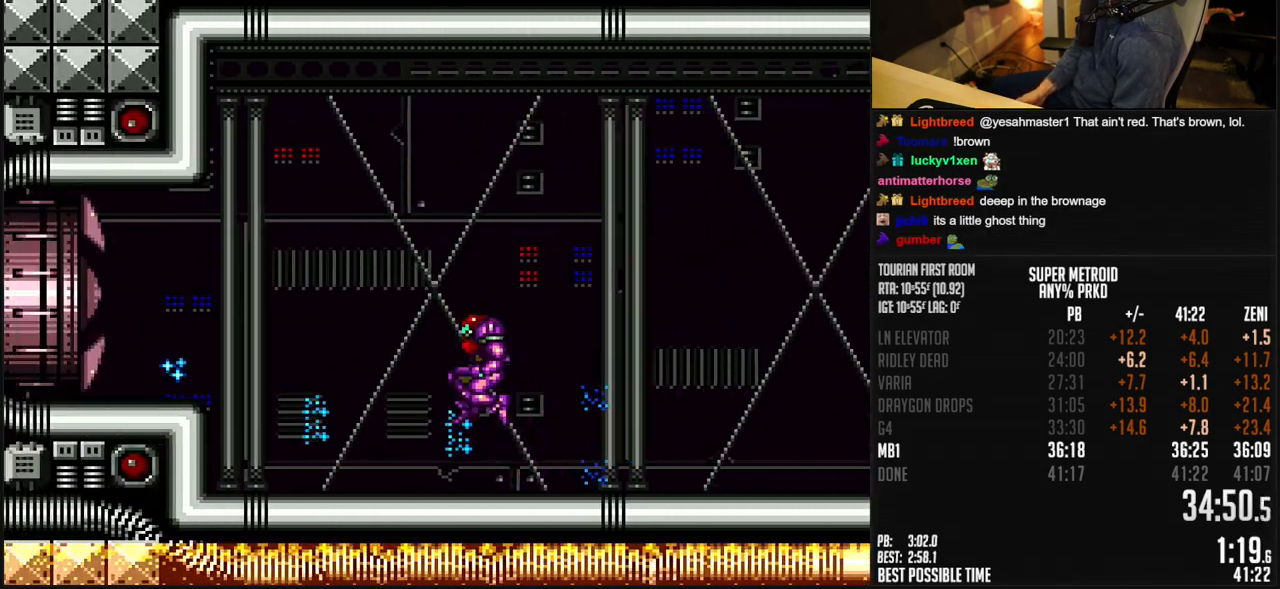
{"buttons": ["B", "DPAD_LEFT"], "events": [[50, "A", "up"], [50, "DPAD_DOWN", "down"], [83, "A", "down"], [167, "DPAD_DOWN", "up"], [167, "DPAD_LEFT", "up"], [300, "DPAD_DOWN", "down"], [333, "DPAD_LEFT", "down"], [383, "A", "up"], [383, "DPAD_DOWN", "up"], [400, "B", "up"], [450, "B", "down"]]}
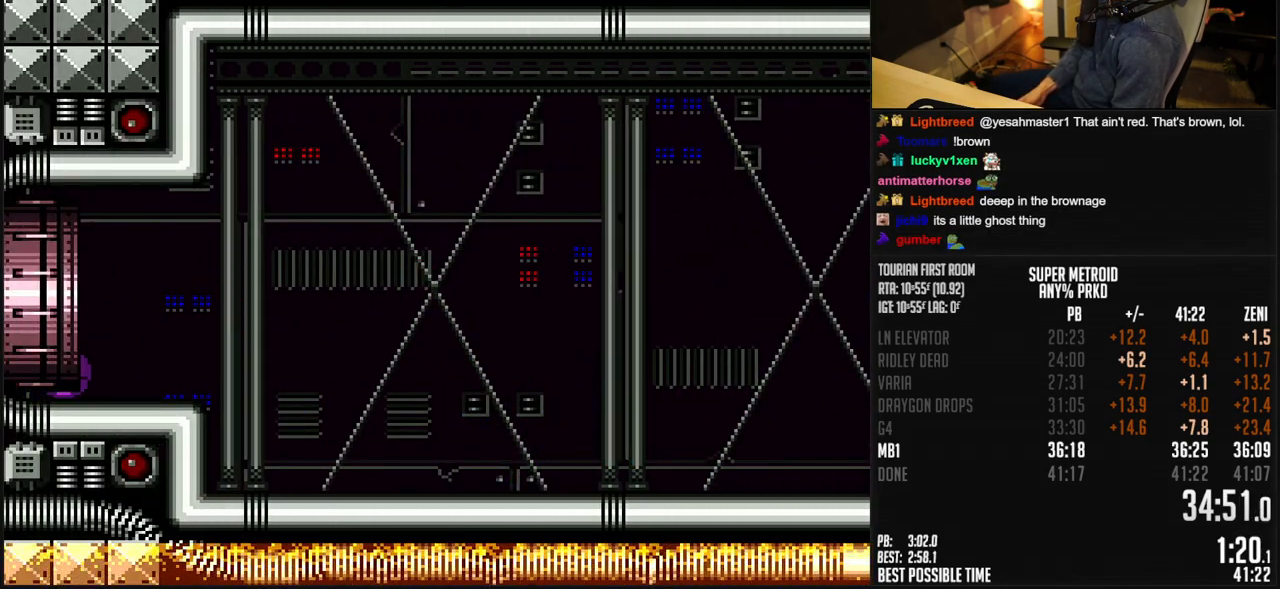
{"buttons": ["DPAD_LEFT"], "events": [[333, "B", "up"]]}
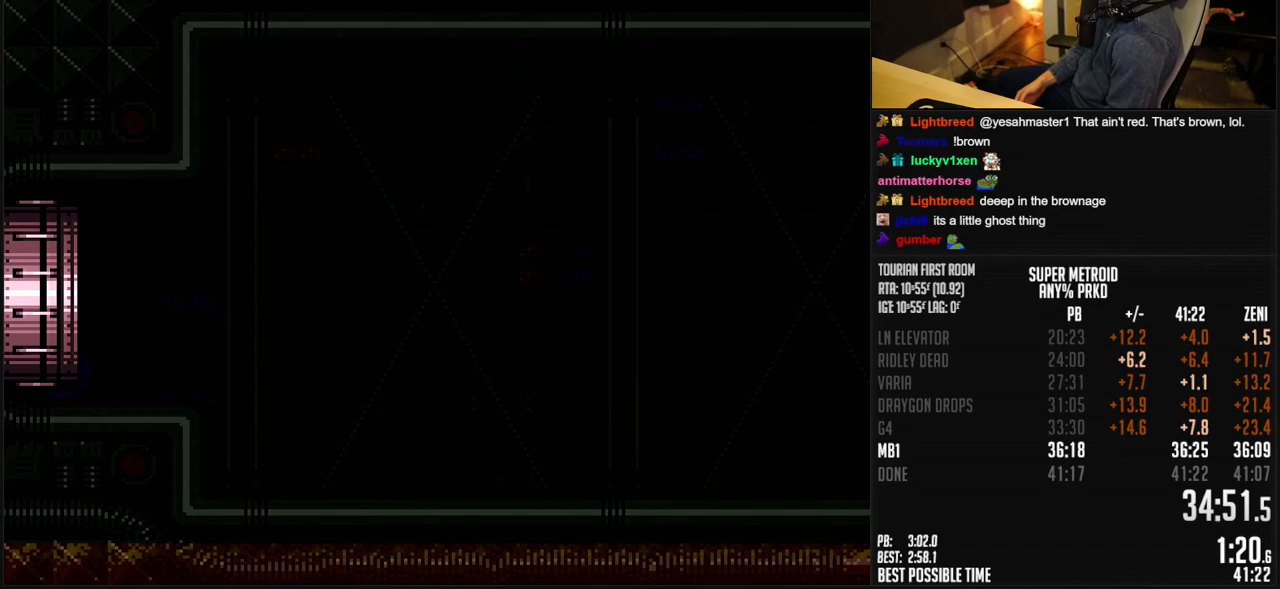
{"buttons": ["B"], "events": [[150, "B", "down"], [150, "DPAD_LEFT", "up"]]}
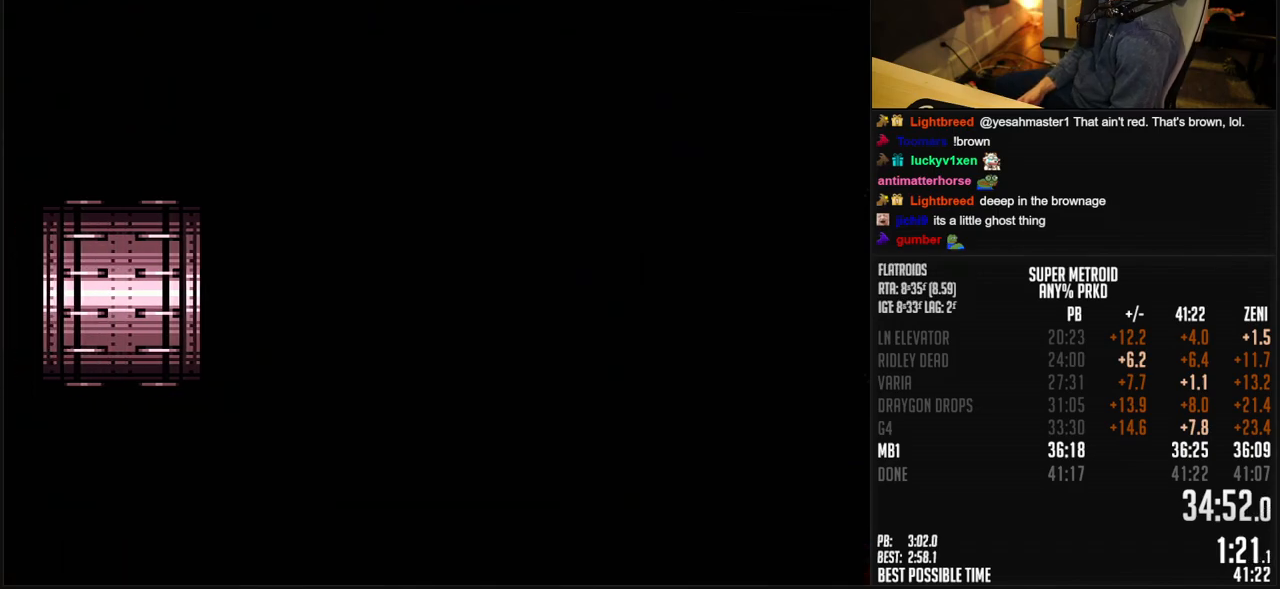
{"buttons": ["B"], "events": [[400, "DPAD_LEFT", "down"], [500, "DPAD_LEFT", "up"]]}
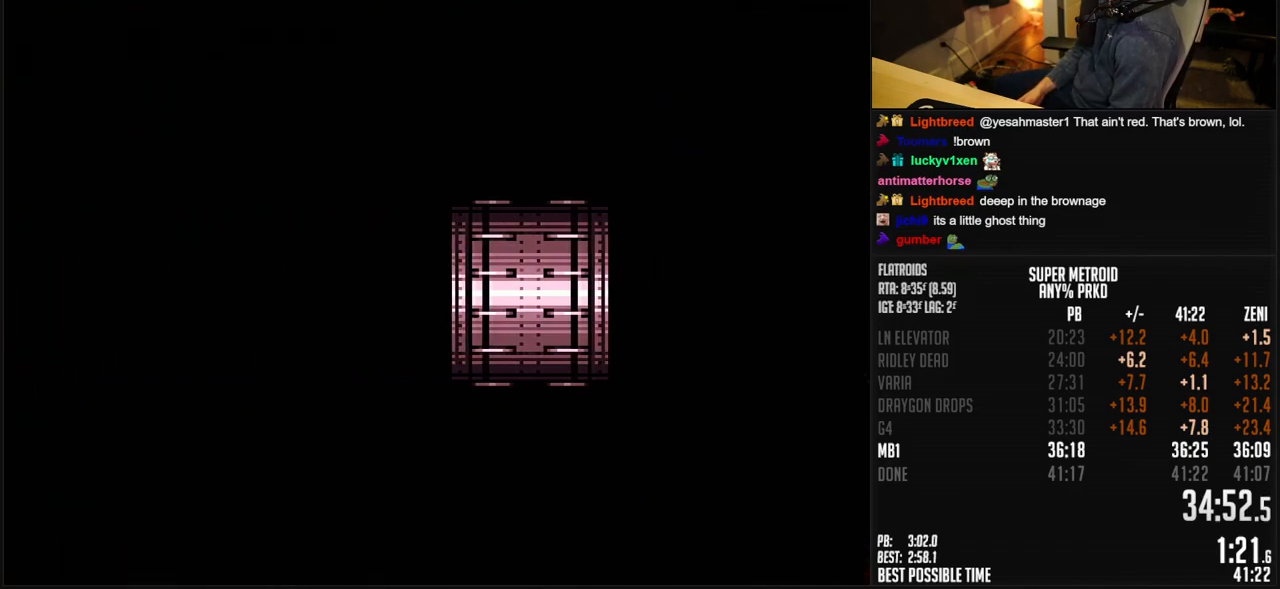
{"buttons": ["B"], "events": [[100, "DPAD_LEFT", "down"], [150, "DPAD_LEFT", "up"], [233, "DPAD_LEFT", "down"], [317, "DPAD_LEFT", "up"], [383, "DPAD_LEFT", "down"], [450, "DPAD_LEFT", "up"]]}
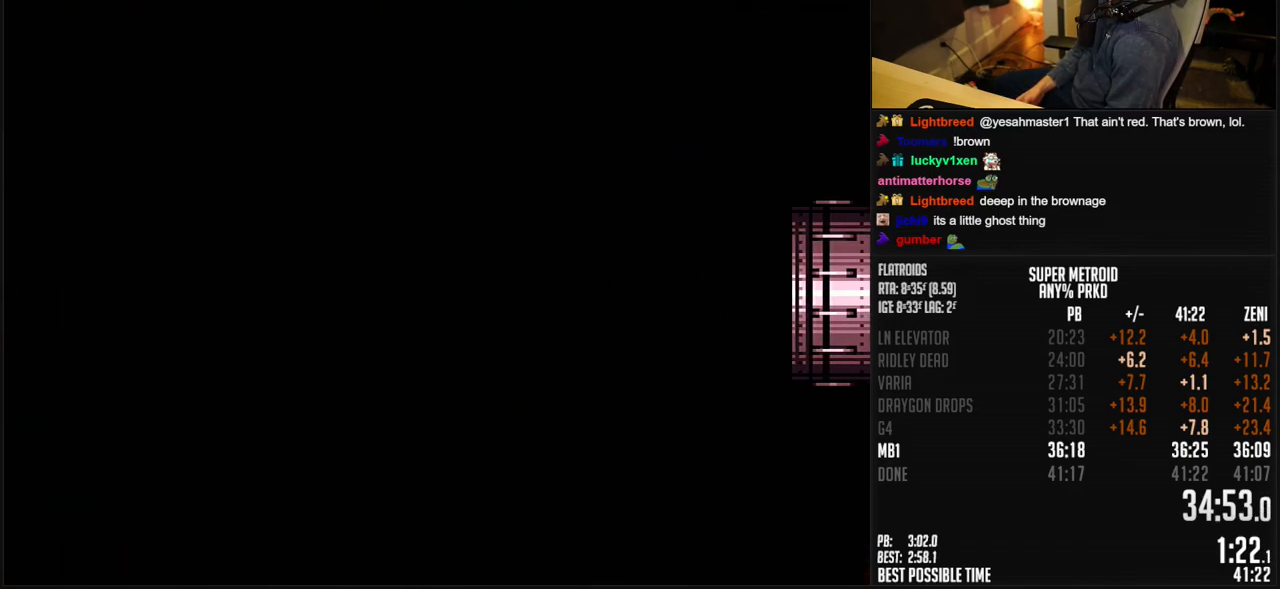
{"buttons": ["B", "DPAD_LEFT"], "events": [[50, "DPAD_LEFT", "down"], [167, "DPAD_LEFT", "up"], [200, "DPAD_LEFT", "down"], [317, "DPAD_LEFT", "up"], [367, "DPAD_LEFT", "down"]]}
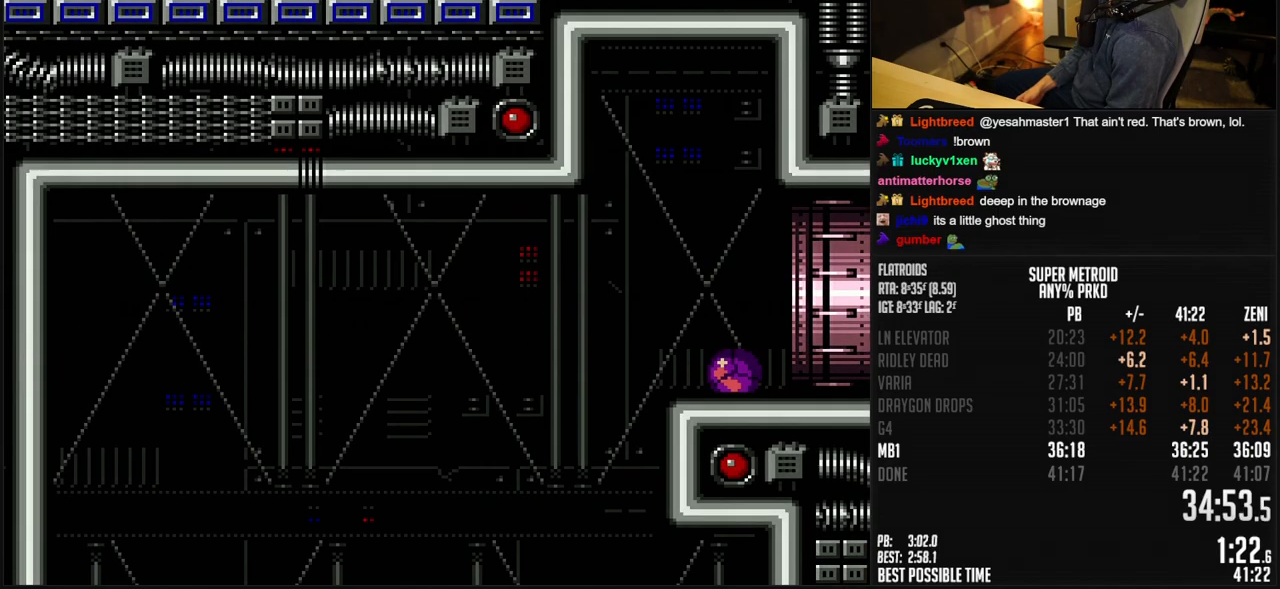
{"buttons": ["B", "DPAD_RIGHT"], "events": [[317, "DPAD_LEFT", "up"], [317, "DPAD_RIGHT", "down"]]}
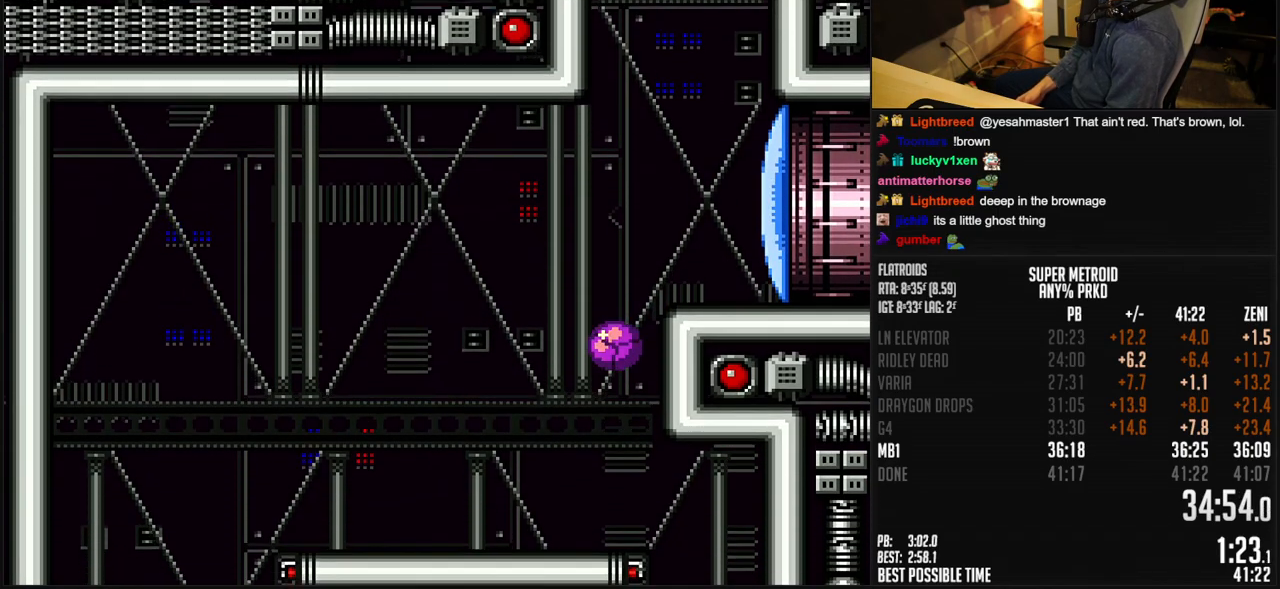
{"buttons": ["B", "DPAD_DOWN", "DPAD_LEFT"], "events": [[167, "DPAD_UP", "down"], [217, "DPAD_RIGHT", "up"], [283, "DPAD_RIGHT", "down"], [317, "DPAD_UP", "up"], [367, "DPAD_DOWN", "down"], [367, "DPAD_RIGHT", "up"], [433, "DPAD_LEFT", "down"]]}
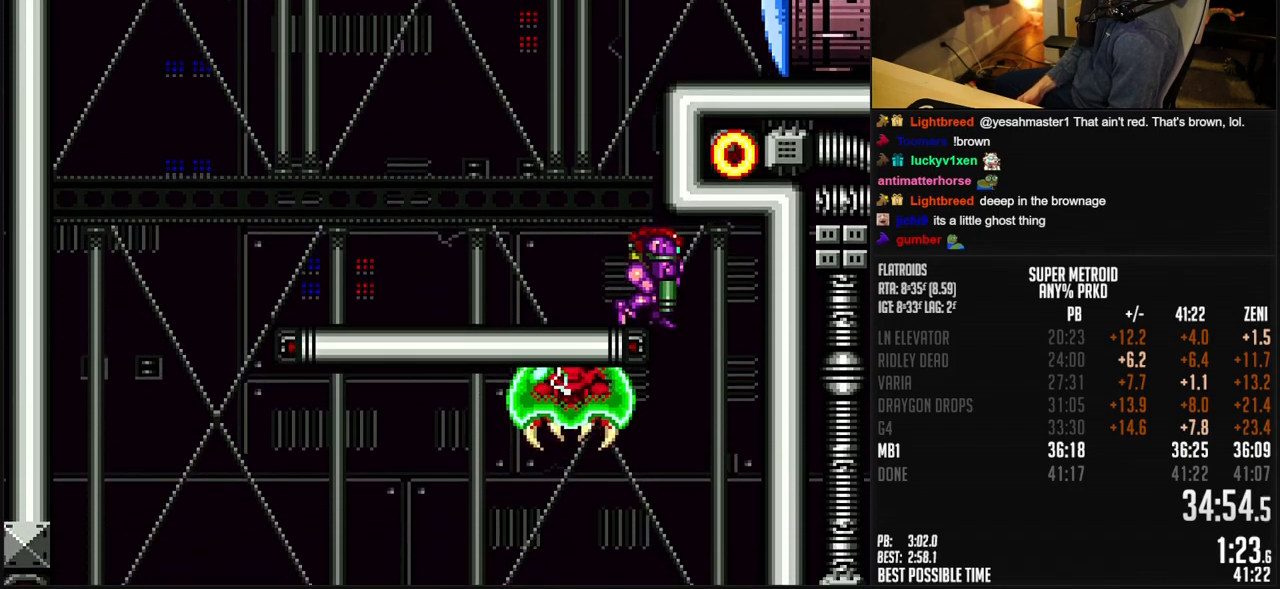
{"buttons": ["B", "DPAD_LEFT"], "events": [[317, "DPAD_LEFT", "up"], [450, "DPAD_LEFT", "down"], [483, "DPAD_DOWN", "up"]]}
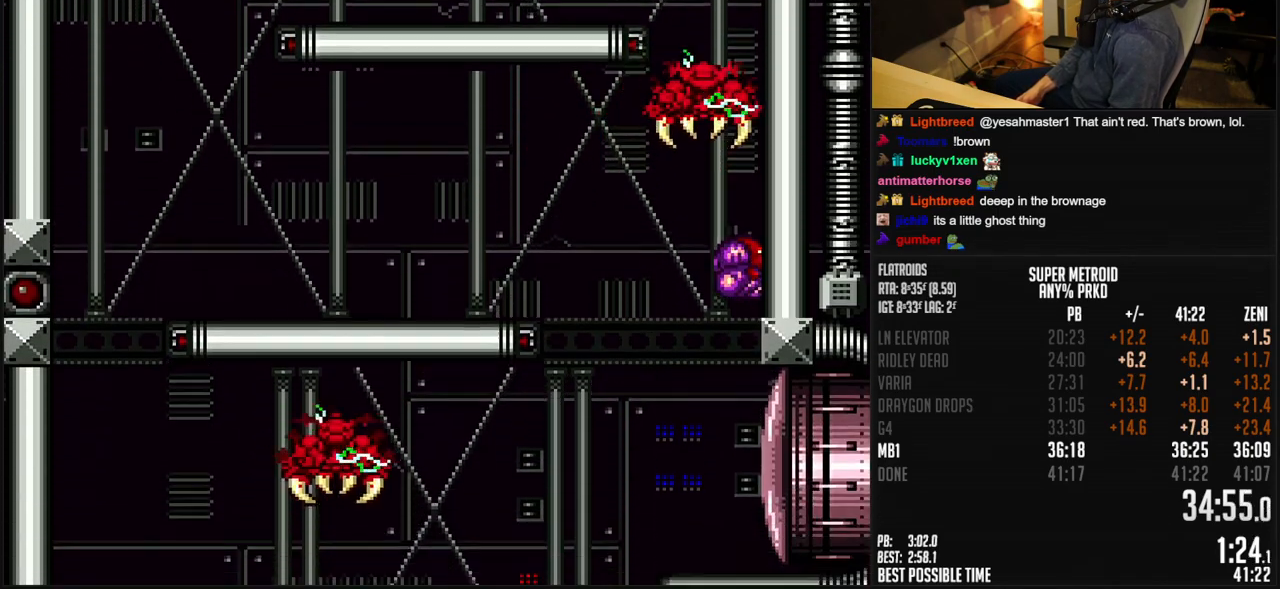
{"buttons": ["R1", "DPAD_UP"], "events": [[50, "B", "up"], [317, "R1", "down"], [400, "DPAD_DOWN", "down"], [450, "DPAD_DOWN", "up"], [450, "DPAD_LEFT", "up"], [450, "DPAD_RIGHT", "down"], [483, "DPAD_UP", "down"], [500, "DPAD_RIGHT", "up"]]}
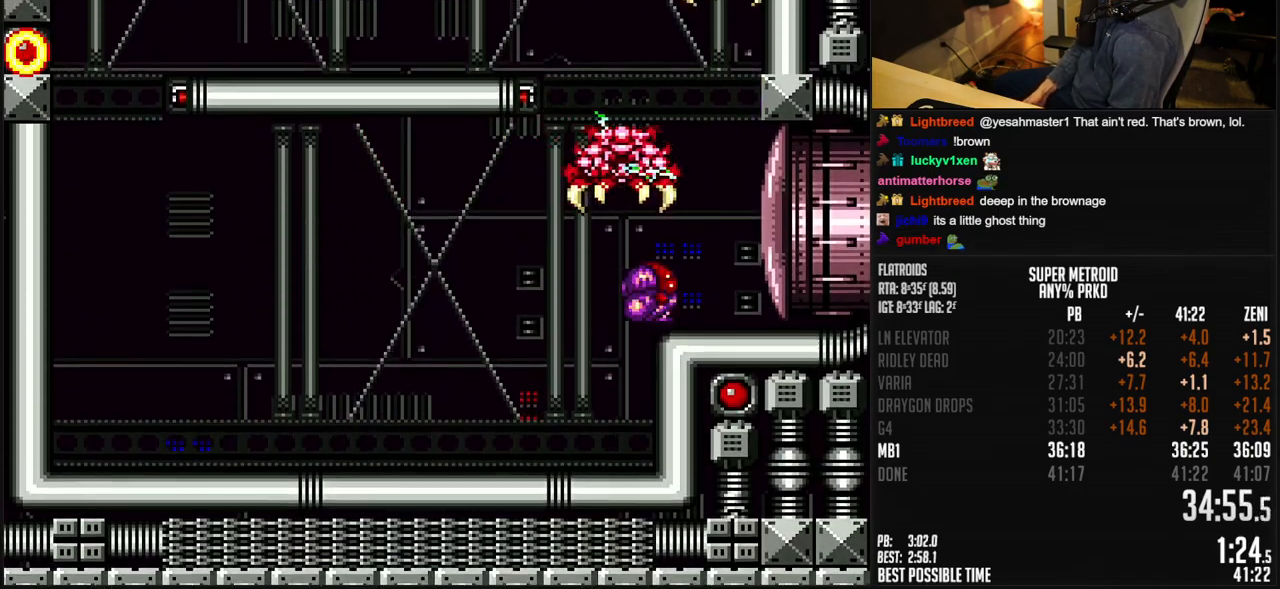
{"buttons": ["X", "R1"], "events": [[67, "DPAD_UP", "up"], [450, "X", "down"]]}
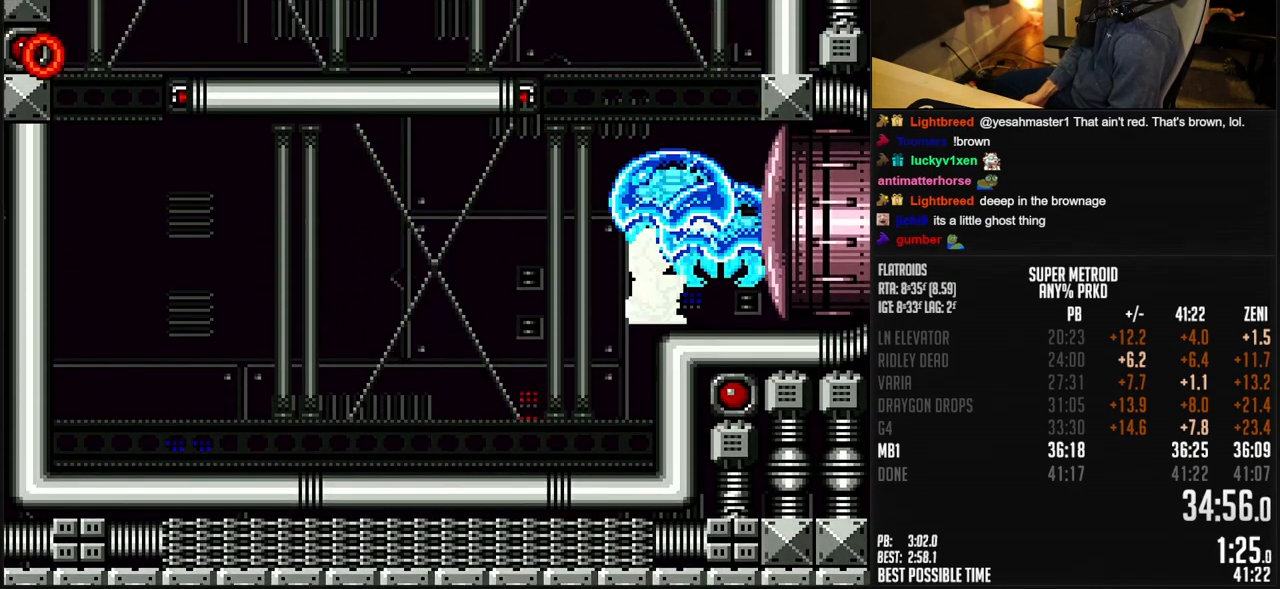
{"buttons": ["A", "SELECT"], "events": [[33, "X", "up"], [117, "Y", "down"], [150, "Y", "up"], [250, "Y", "down"], [333, "Y", "up"], [383, "X", "down"], [400, "SELECT", "down"], [433, "A", "down"], [433, "R1", "up"], [450, "X", "up"]]}
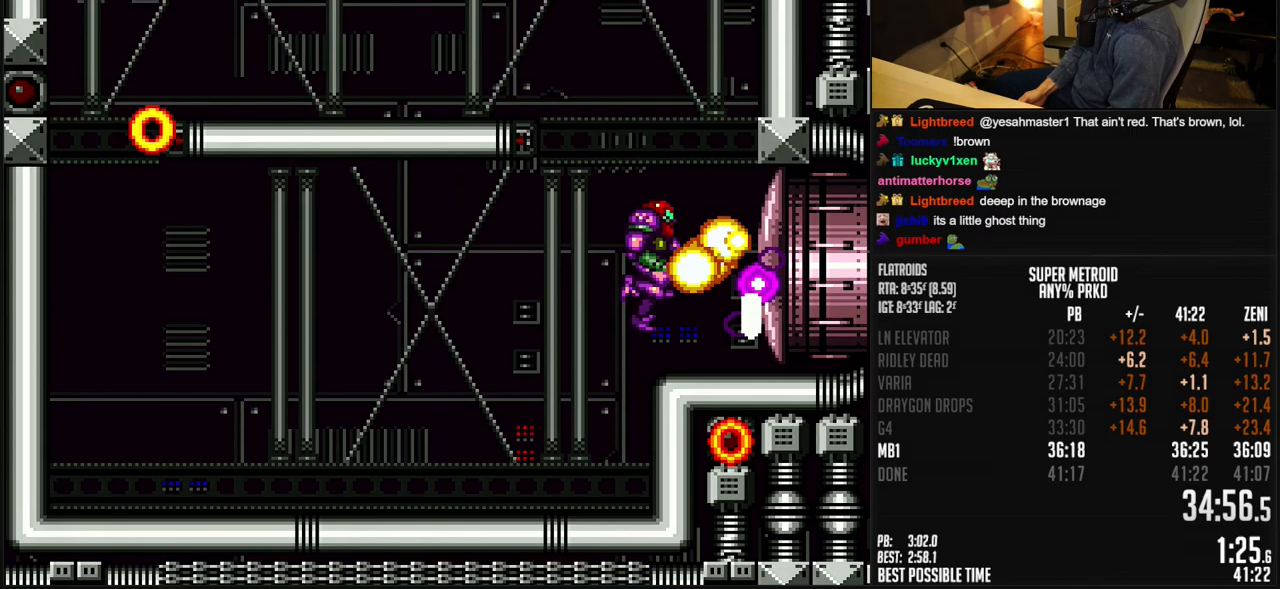
{"buttons": ["A"], "events": [[33, "SELECT", "up"], [83, "A", "up"], [117, "DPAD_RIGHT", "down"], [150, "X", "down"], [217, "X", "up"], [283, "X", "down"], [317, "A", "down"], [333, "X", "up"], [383, "DPAD_LEFT", "down"], [383, "DPAD_RIGHT", "up"], [467, "DPAD_LEFT", "up"]]}
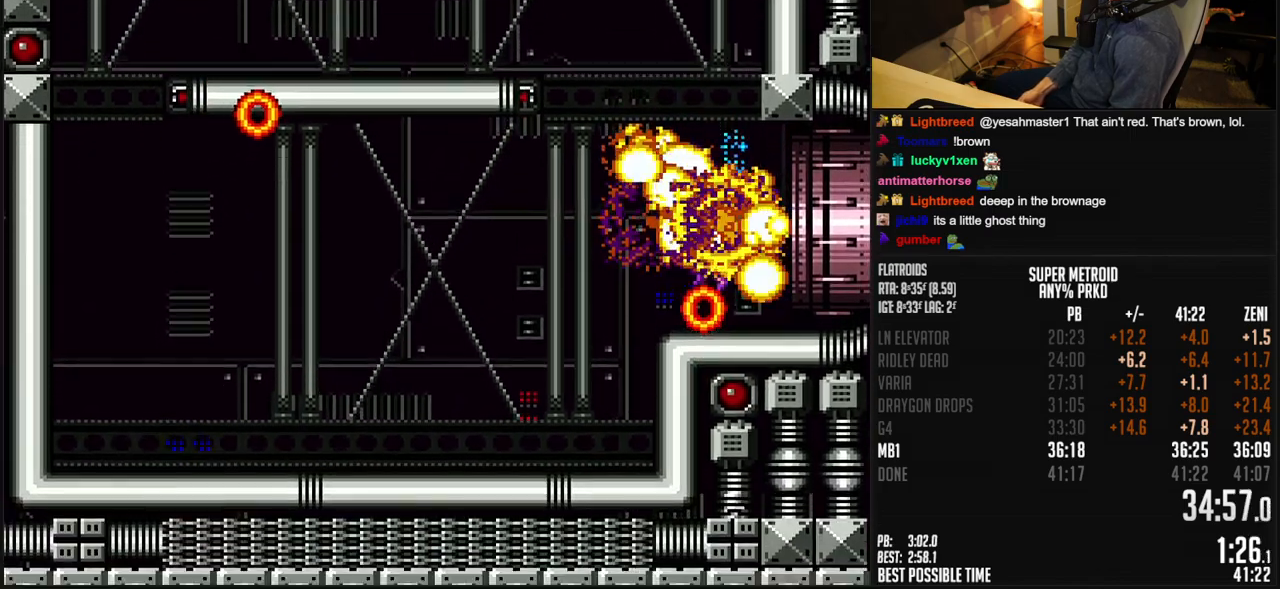
{"buttons": ["A", "DPAD_RIGHT"], "events": [[17, "DPAD_RIGHT", "down"]]}
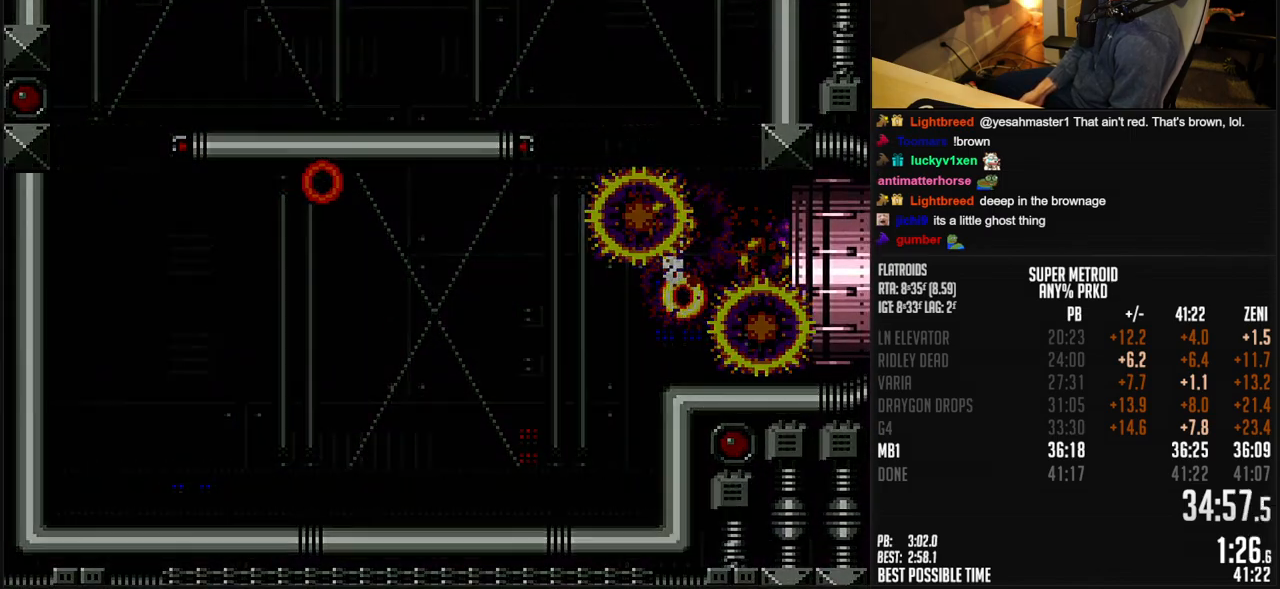
{"buttons": ["A"], "events": [[383, "DPAD_RIGHT", "up"]]}